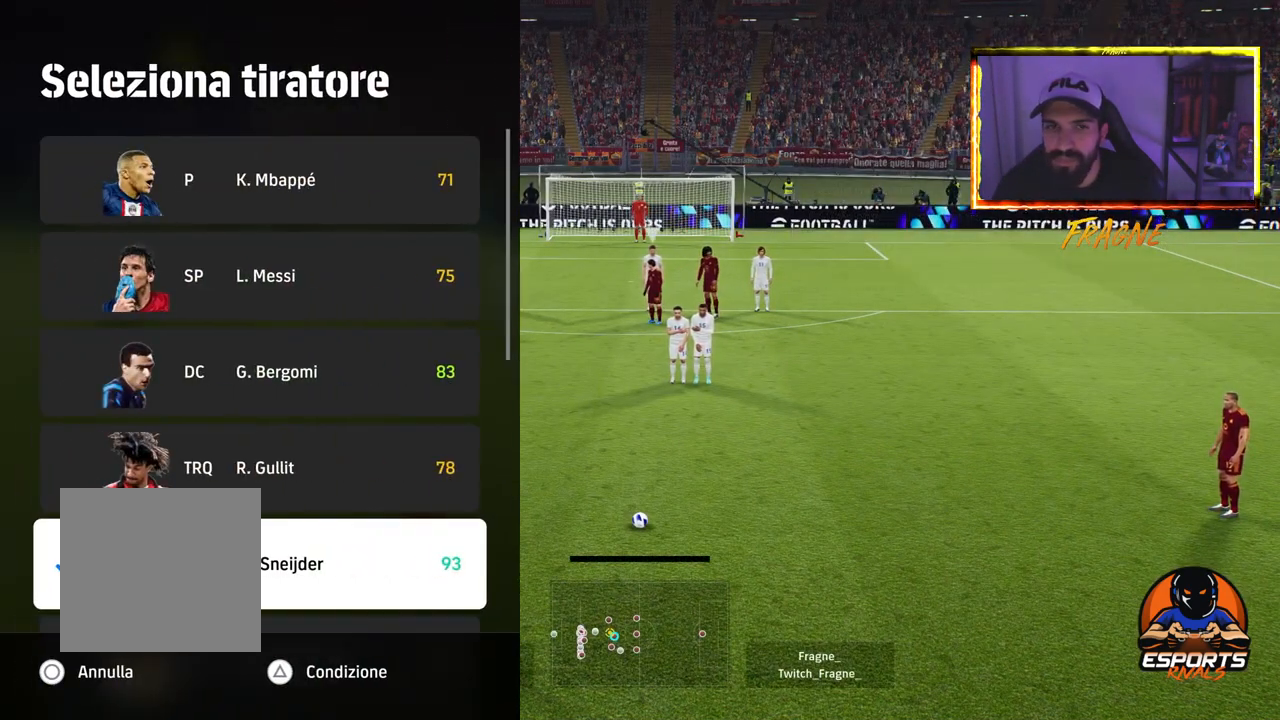
Gameplay with a controller (PlayStation layout); each line is a JSON object with the inputs held at the frame after it. "events" lists button and stick changes between this image and that frame as [ms after this image, input, new state], when the widget could be followed in between.
{"buttons": ["DPAD_UP"], "left_stick": "center", "right_stick": "center", "events": [[400, "DPAD_UP", "down"]]}
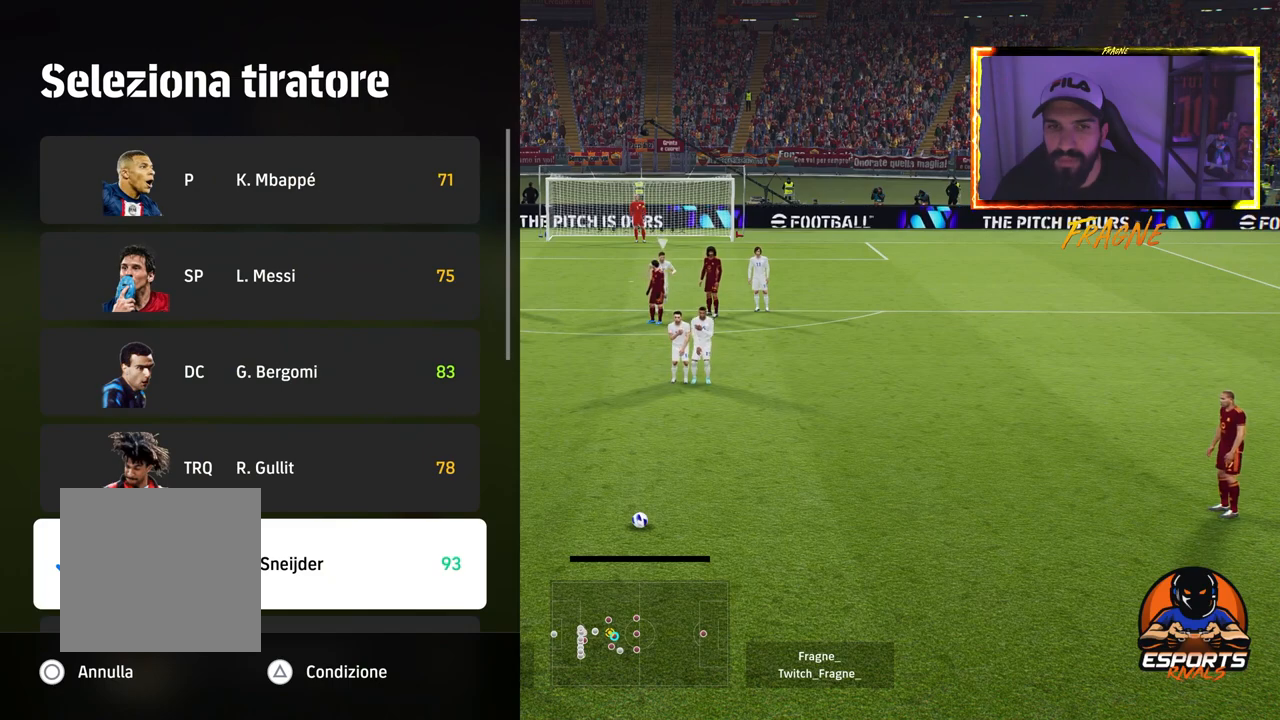
{"buttons": ["CROSS"], "left_stick": "center", "right_stick": "center", "events": [[17, "DPAD_UP", "up"], [100, "DPAD_UP", "down"], [200, "DPAD_UP", "up"], [267, "DPAD_UP", "down"], [400, "DPAD_UP", "up"], [417, "CROSS", "down"]]}
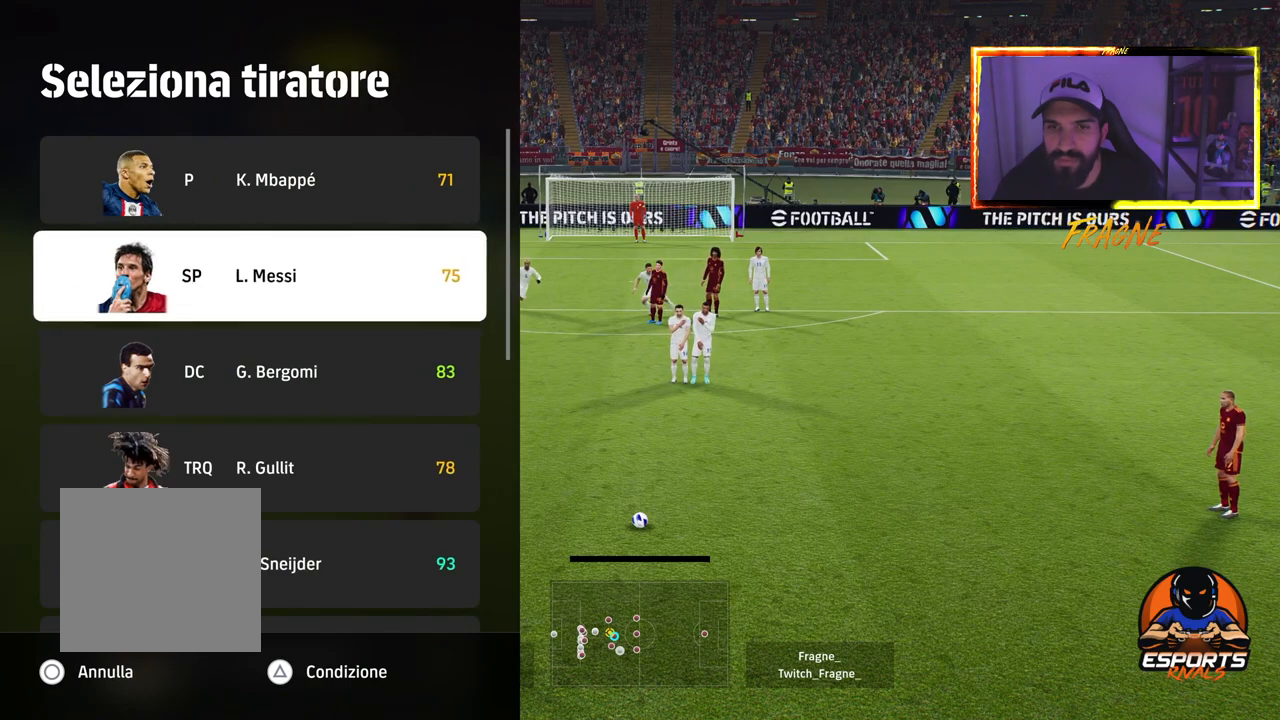
{"buttons": [], "left_stick": "center", "right_stick": "center", "events": [[33, "CROSS", "up"]]}
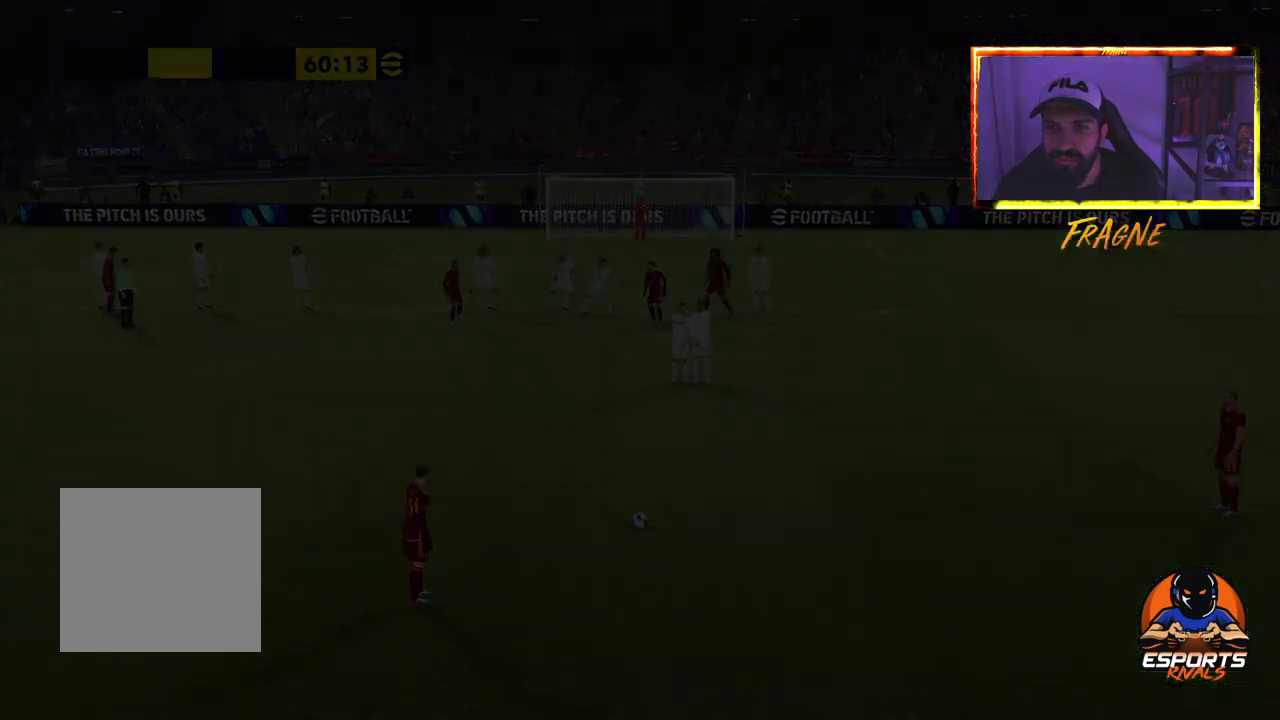
{"buttons": [], "left_stick": "center", "right_stick": "center", "events": []}
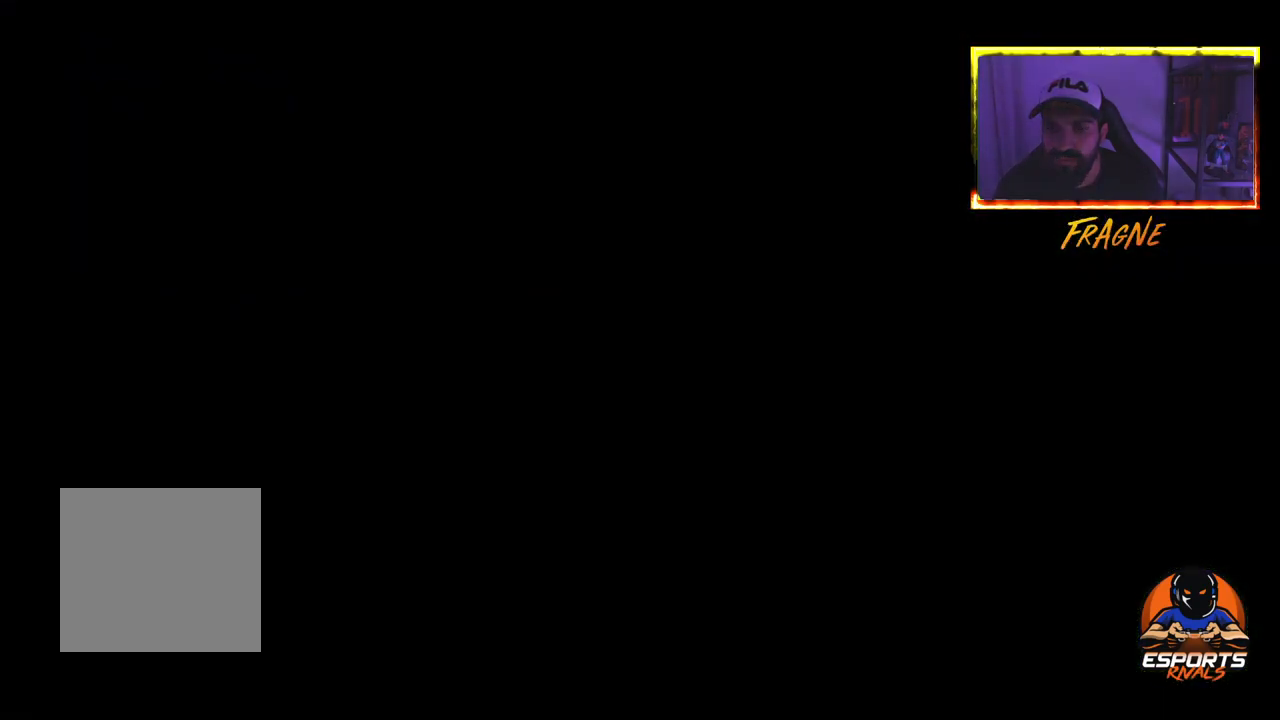
{"buttons": [], "left_stick": "center", "right_stick": "center", "events": []}
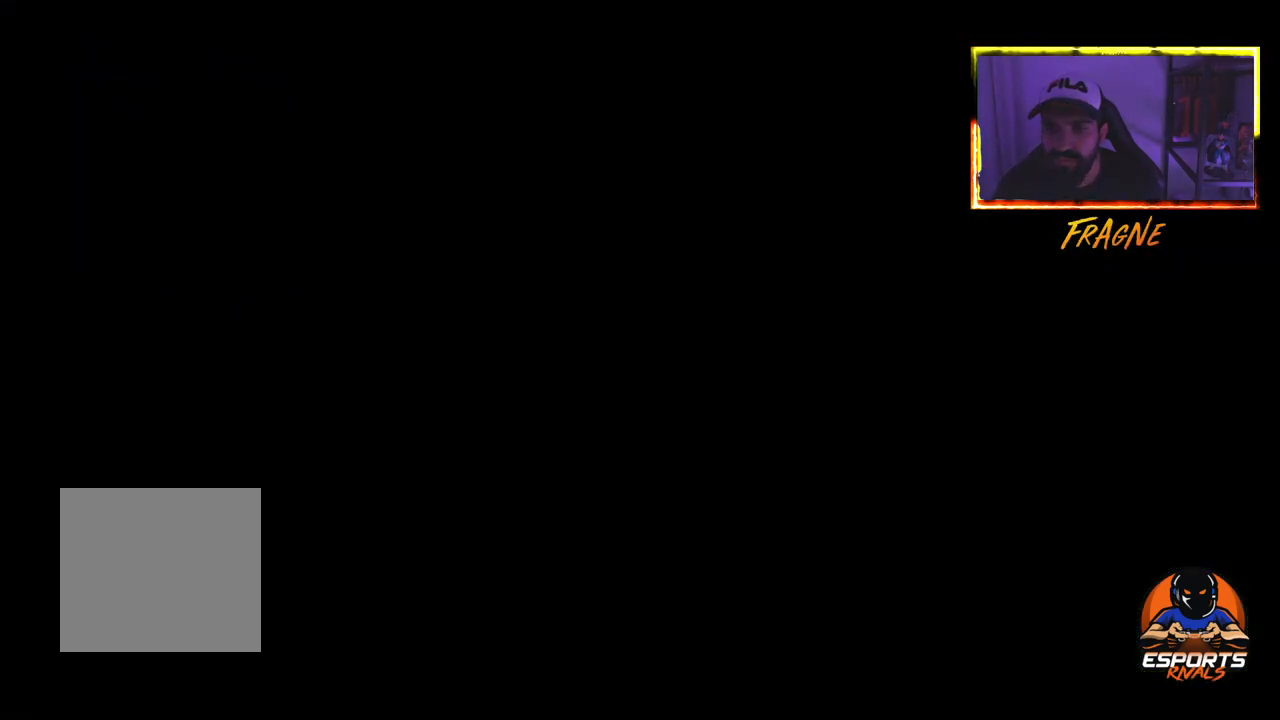
{"buttons": [], "left_stick": "center", "right_stick": "center", "events": []}
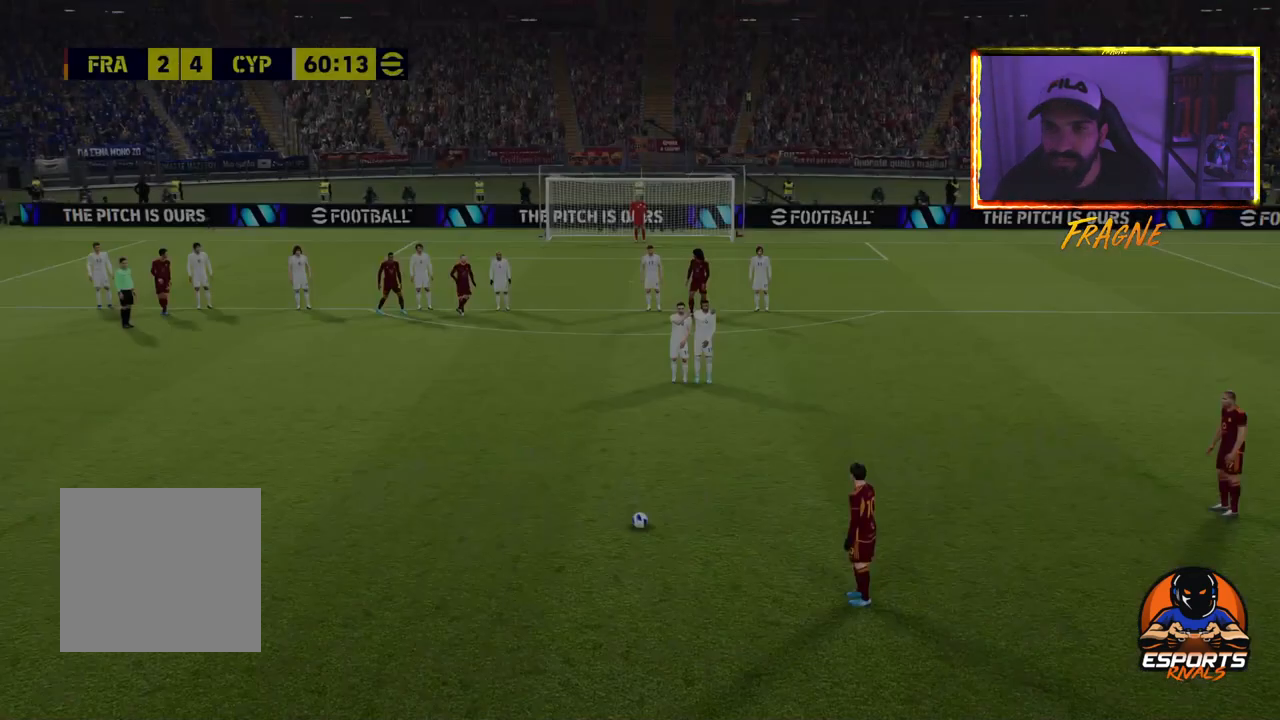
{"buttons": [], "left_stick": "center", "right_stick": "center", "events": [[167, "left_stick", "left"], [450, "left_stick", "center"]]}
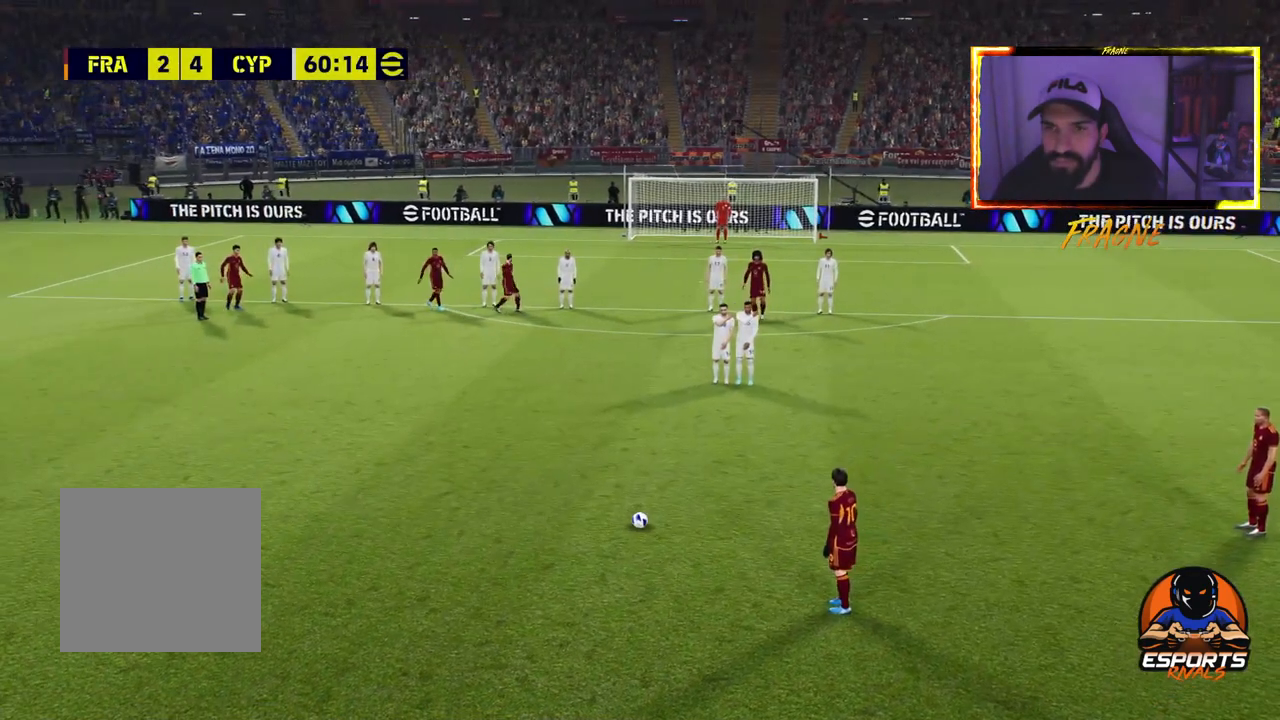
{"buttons": [], "left_stick": "center", "right_stick": "center", "events": []}
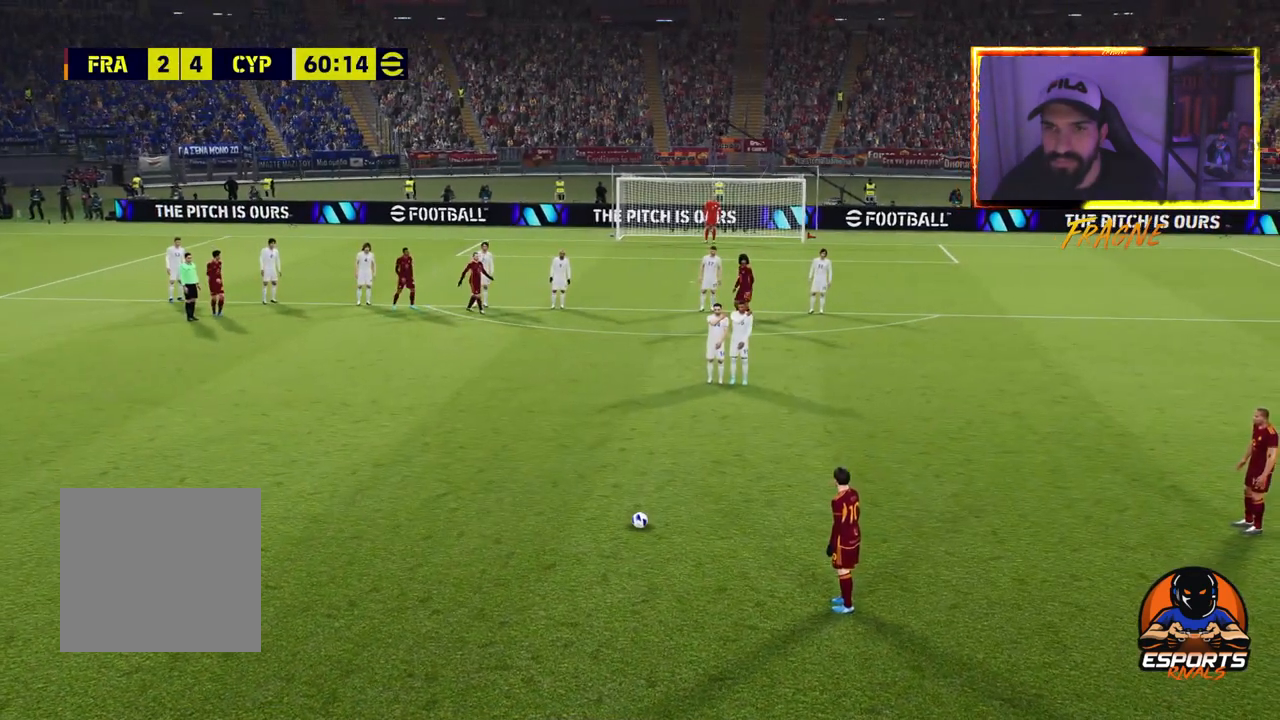
{"buttons": [], "left_stick": "center", "right_stick": "center", "events": []}
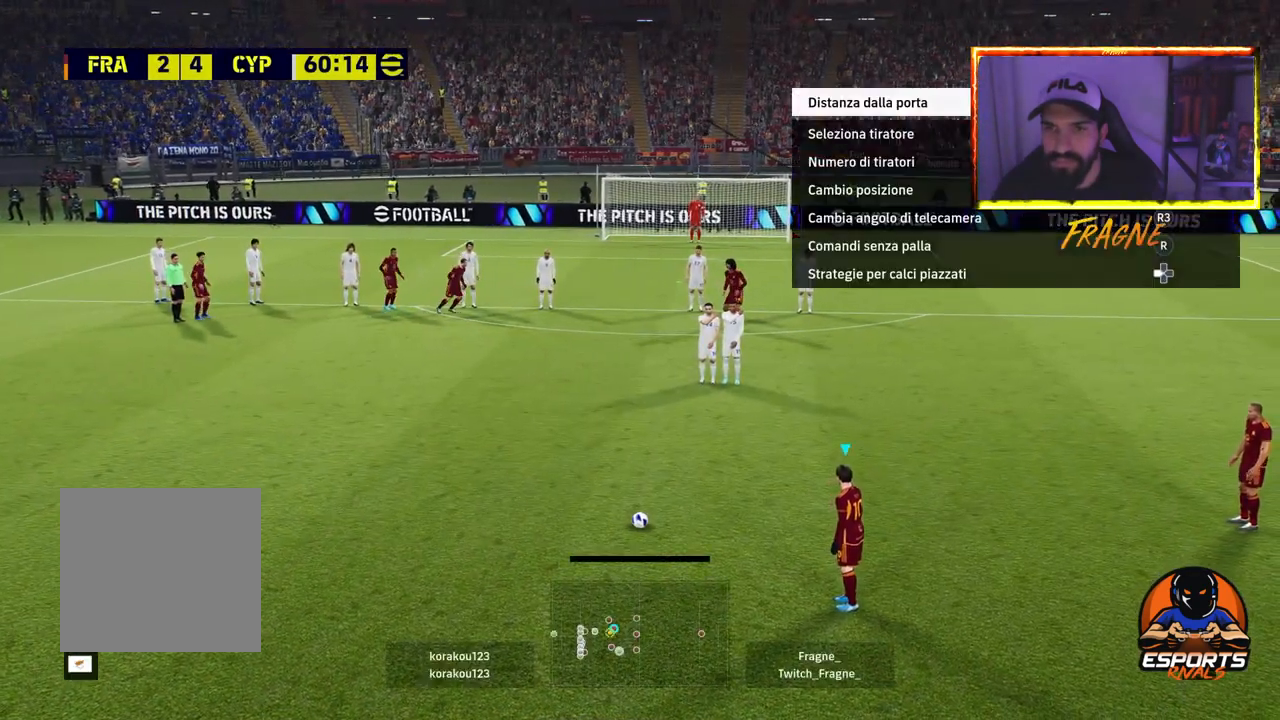
{"buttons": [], "left_stick": "center", "right_stick": "center", "events": []}
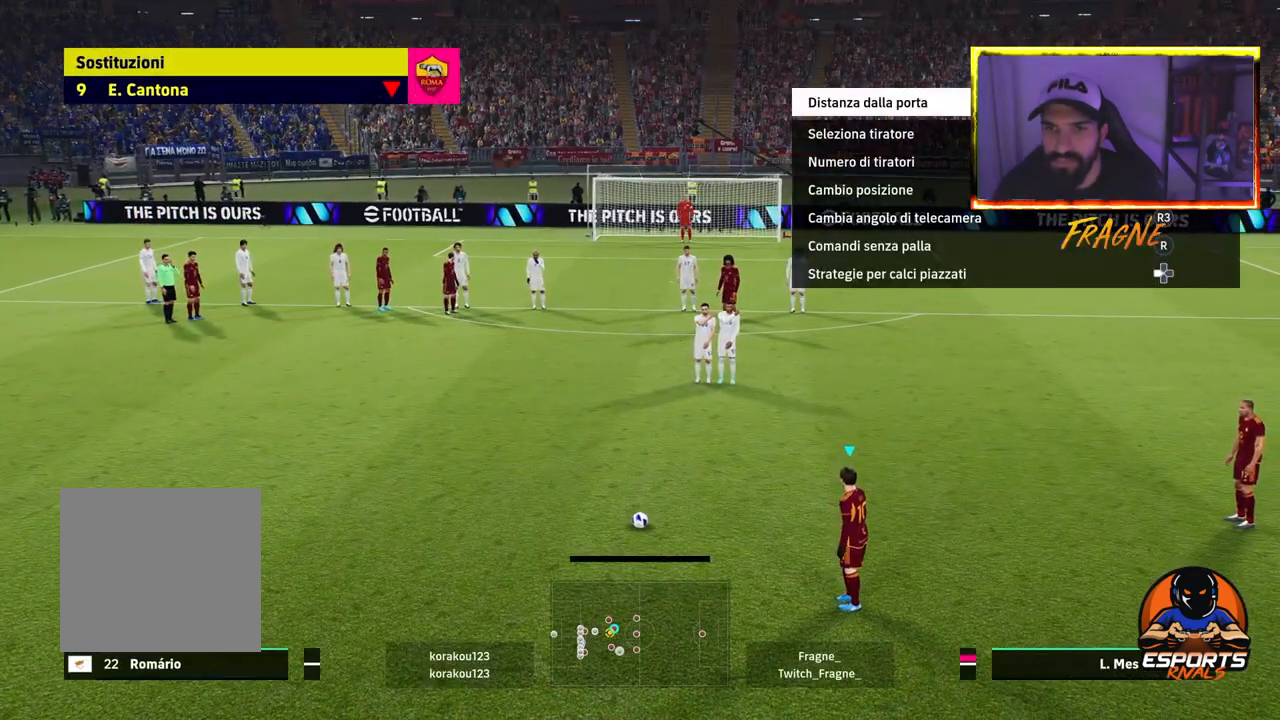
{"buttons": [], "left_stick": "center", "right_stick": "center", "events": []}
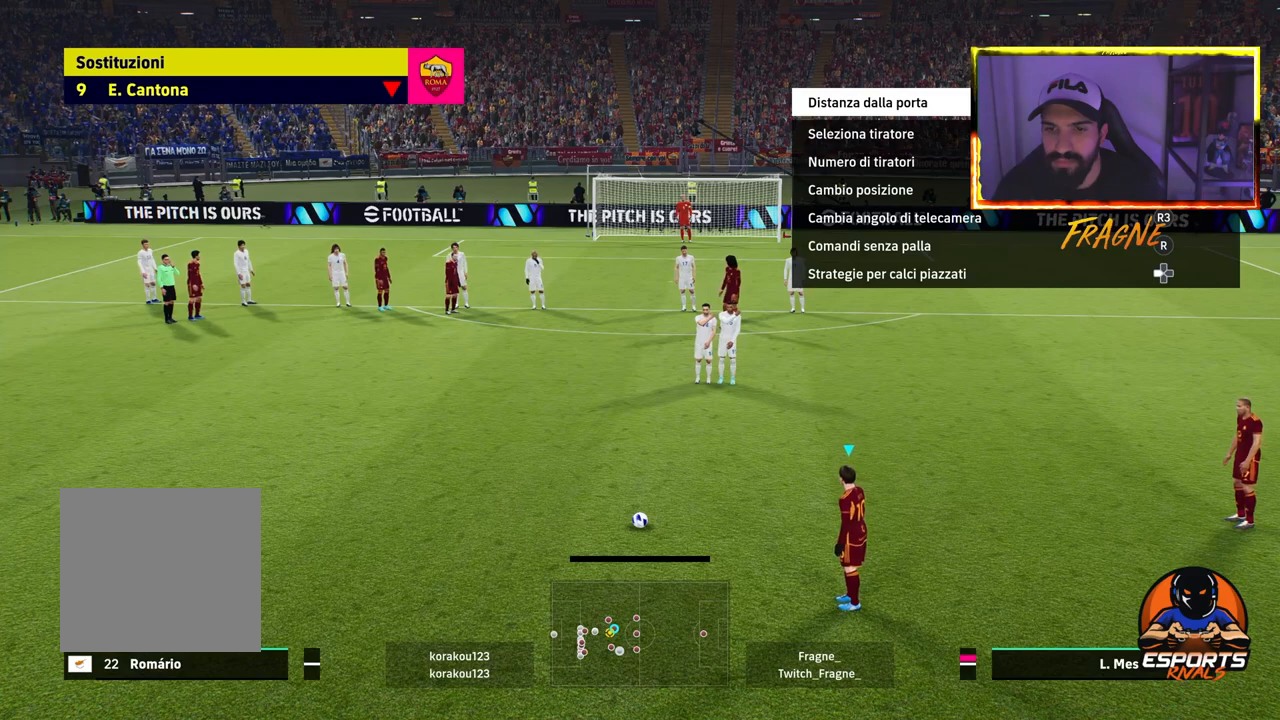
{"buttons": ["SQUARE"], "left_stick": "center", "right_stick": "center", "events": [[433, "SQUARE", "down"]]}
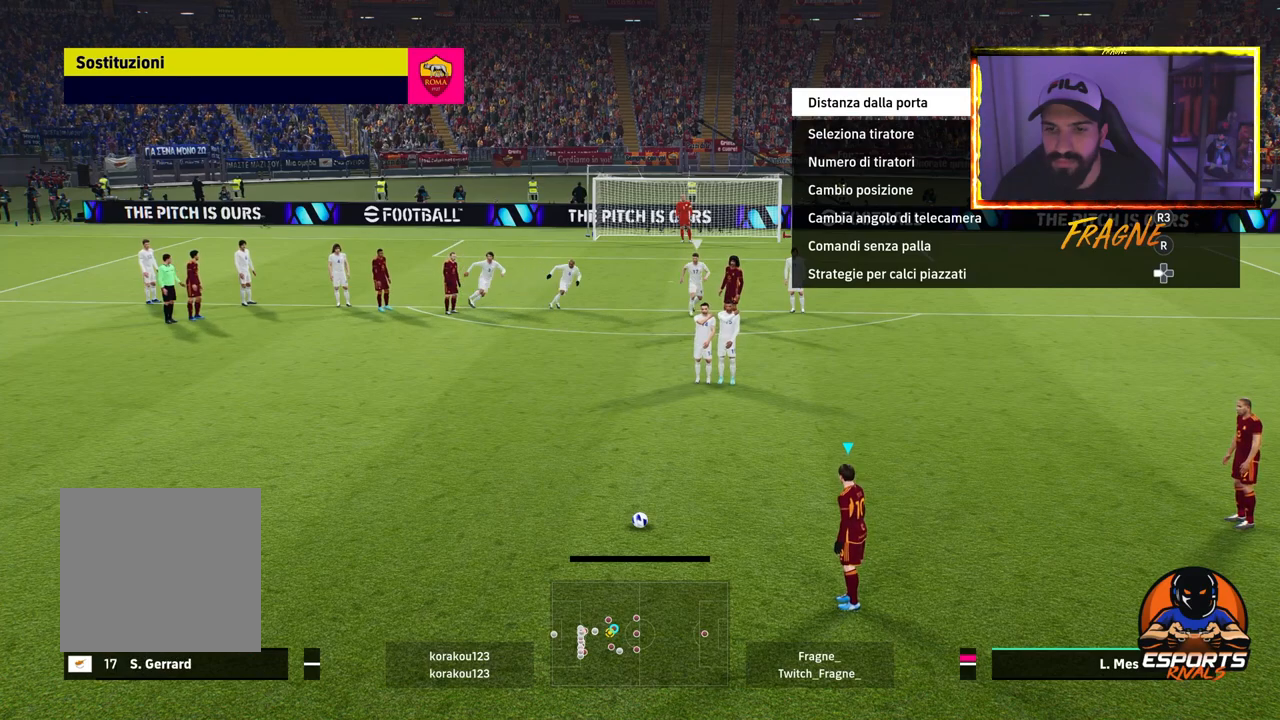
{"buttons": [], "left_stick": "center", "right_stick": "center", "events": [[300, "SQUARE", "up"]]}